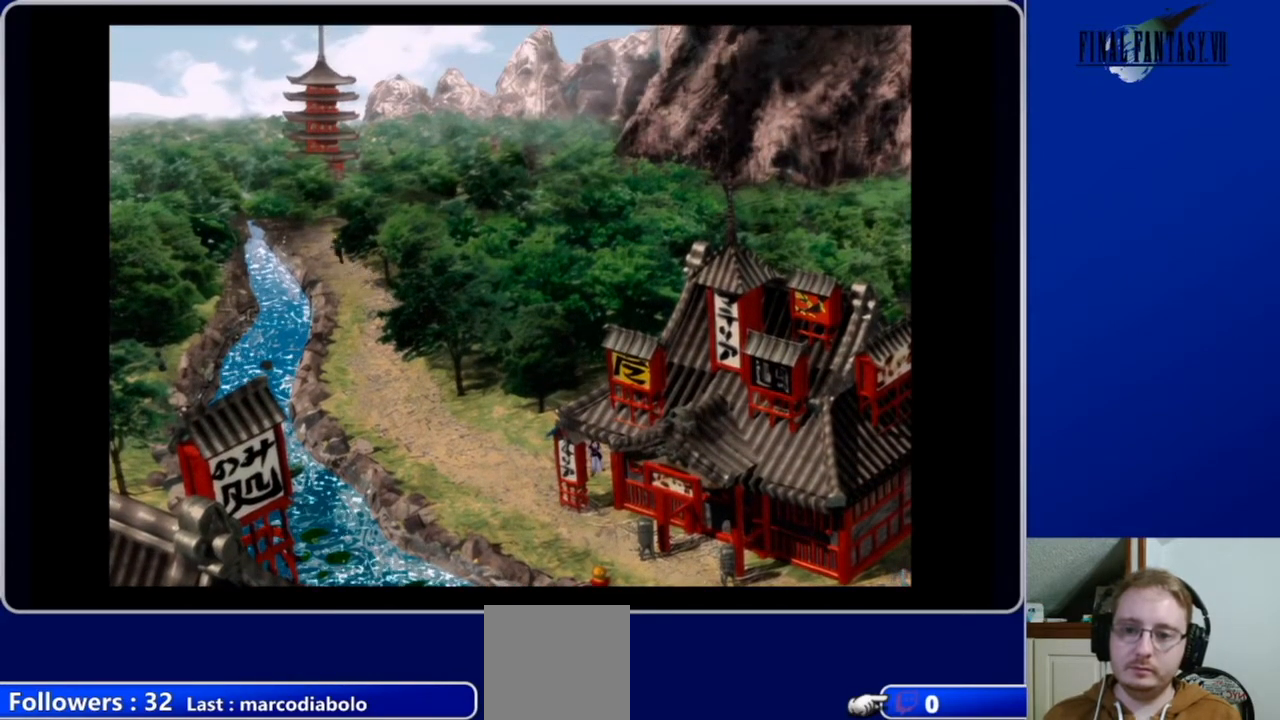
Gameplay with a controller (Xbox layout); each line is a JSON object with the inputs held at the frame after it. "events" lists button and stick changes between this image and that frame as [ms after this image, input, new state], when the widget could be followed in between.
{"buttons": ["A"], "left_stick": "center", "right_stick": "center", "events": [[467, "DPAD_UP", "up"], [500, "DPAD_LEFT", "up"]]}
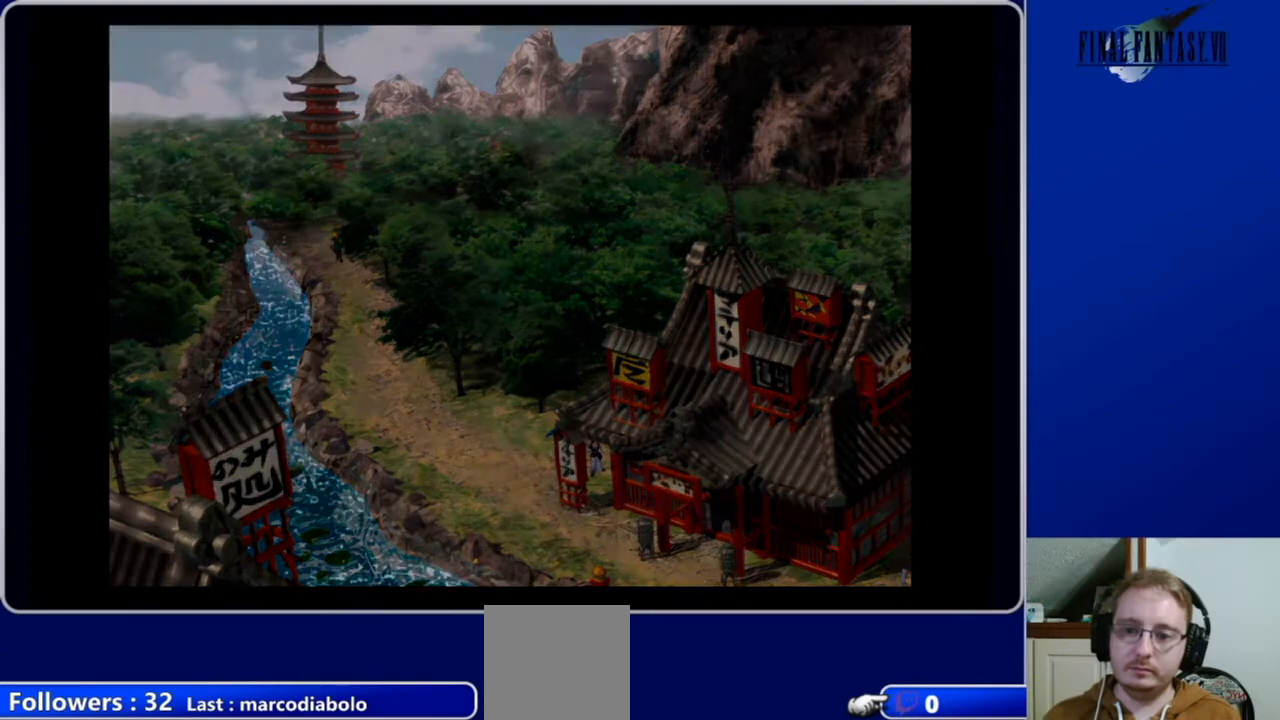
{"buttons": [], "left_stick": "center", "right_stick": "center", "events": [[233, "A", "up"]]}
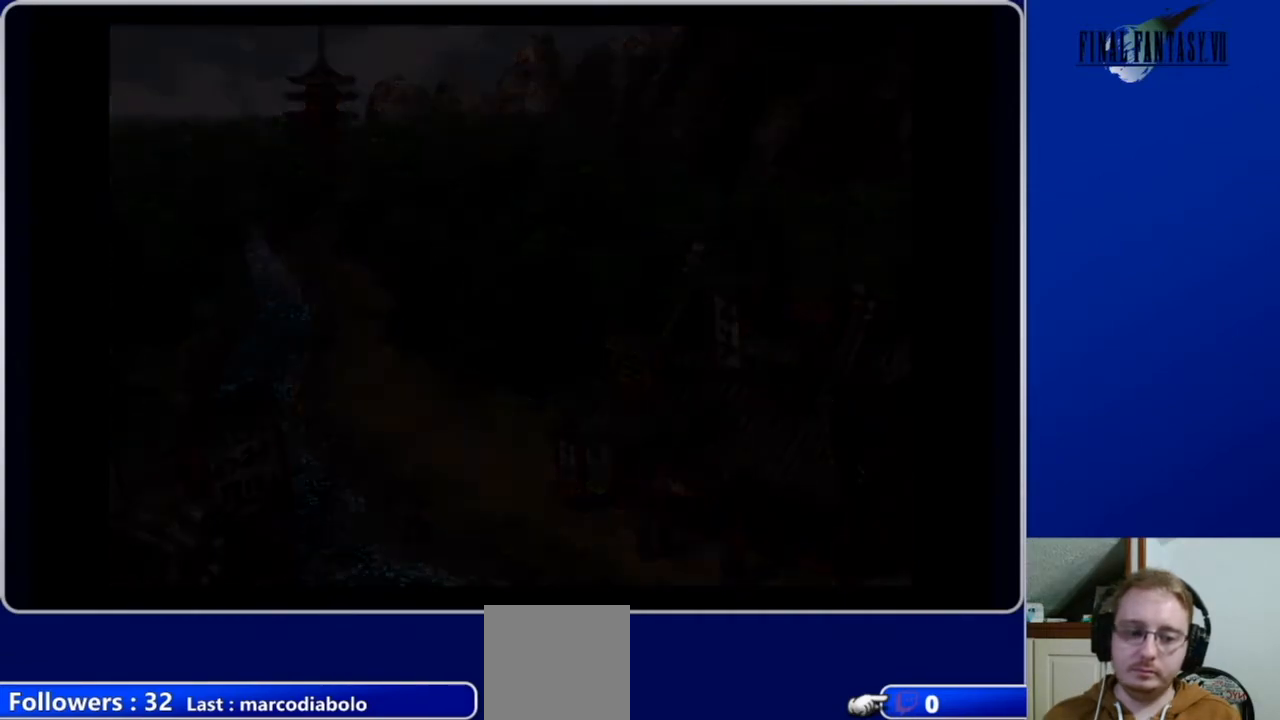
{"buttons": [], "left_stick": "center", "right_stick": "center", "events": []}
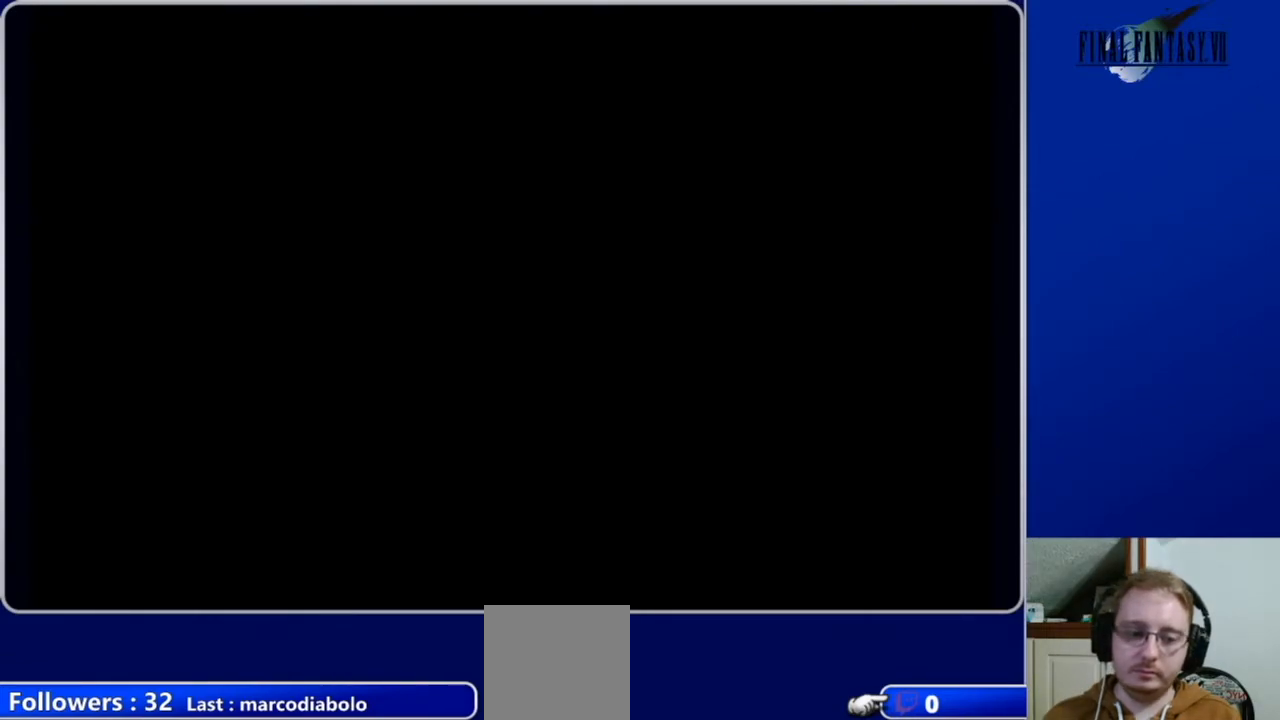
{"buttons": ["A", "DPAD_UP"], "left_stick": "center", "right_stick": "center", "events": [[433, "DPAD_UP", "down"], [500, "A", "down"]]}
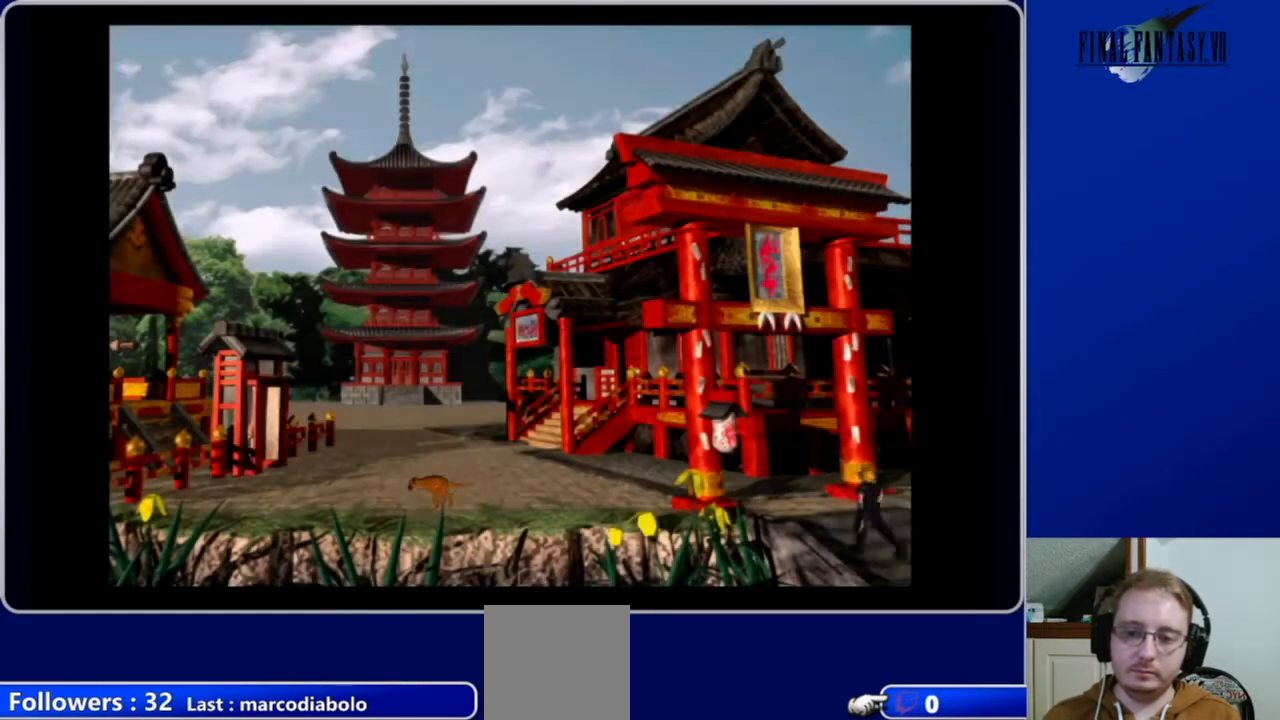
{"buttons": ["A", "DPAD_UP", "DPAD_LEFT"], "left_stick": "center", "right_stick": "center", "events": [[133, "DPAD_LEFT", "down"]]}
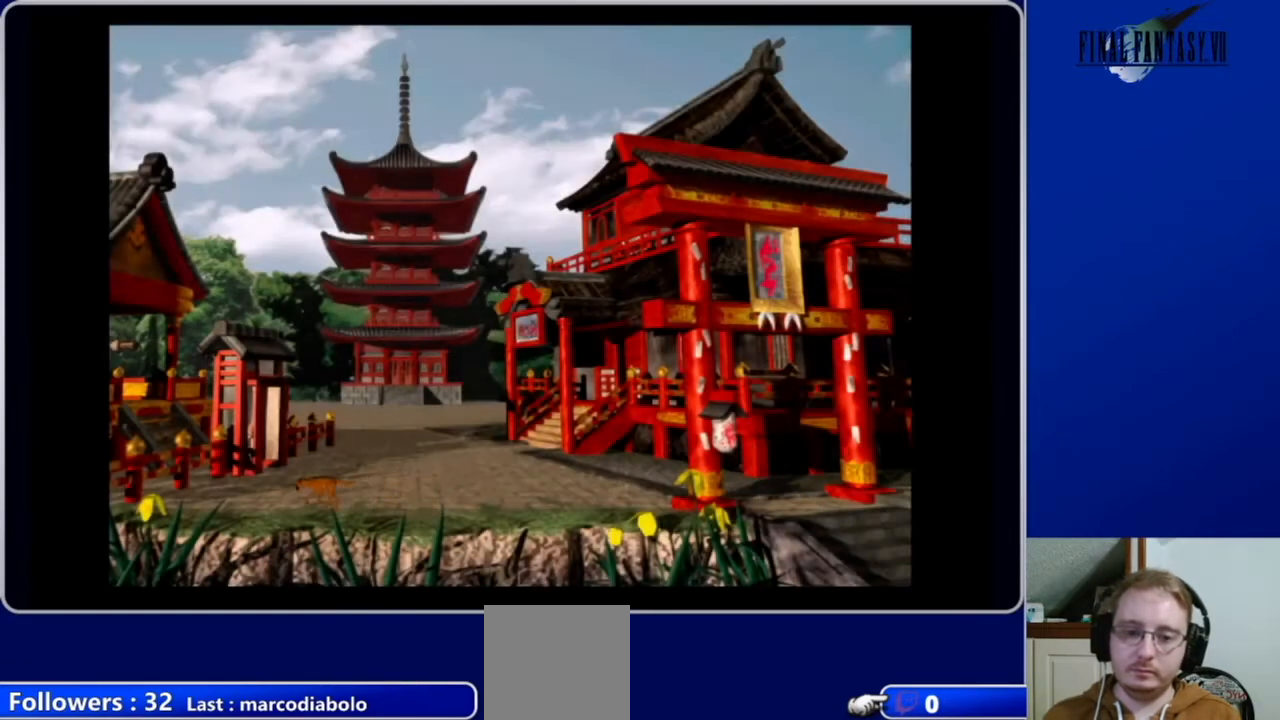
{"buttons": ["A", "DPAD_UP", "DPAD_LEFT"], "left_stick": "center", "right_stick": "center", "events": []}
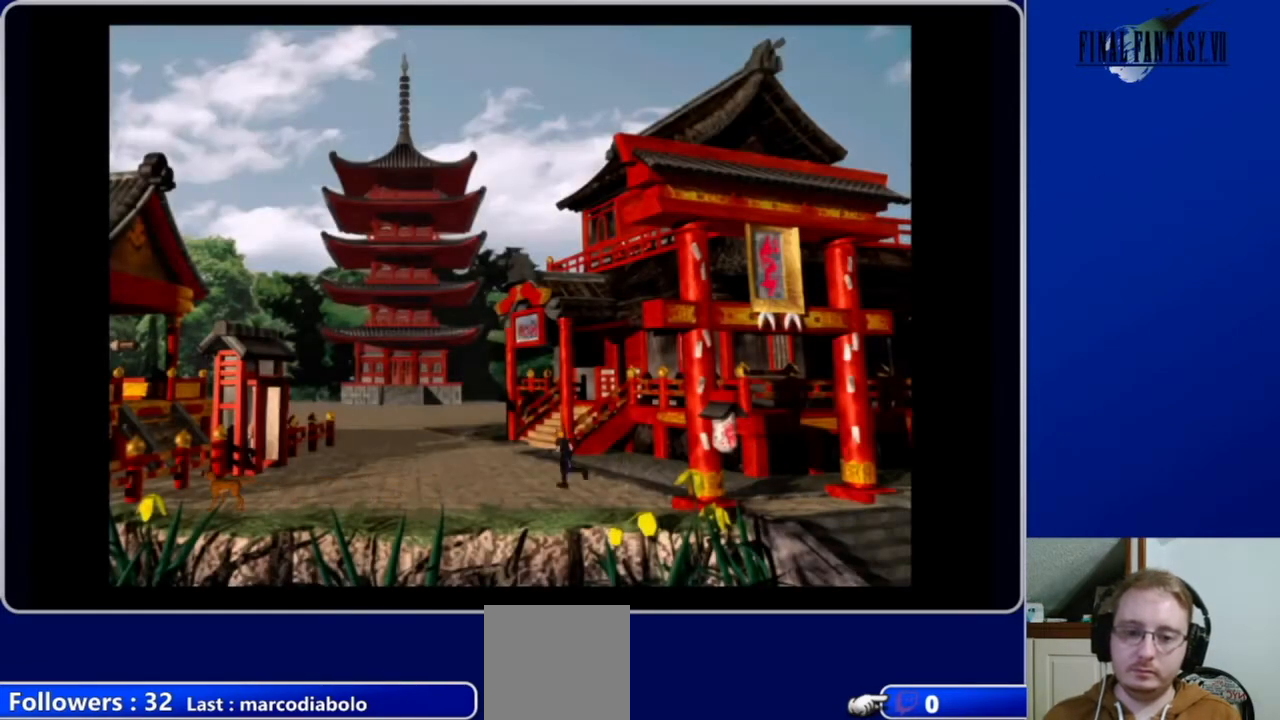
{"buttons": ["A", "DPAD_UP", "DPAD_LEFT"], "left_stick": "center", "right_stick": "center", "events": []}
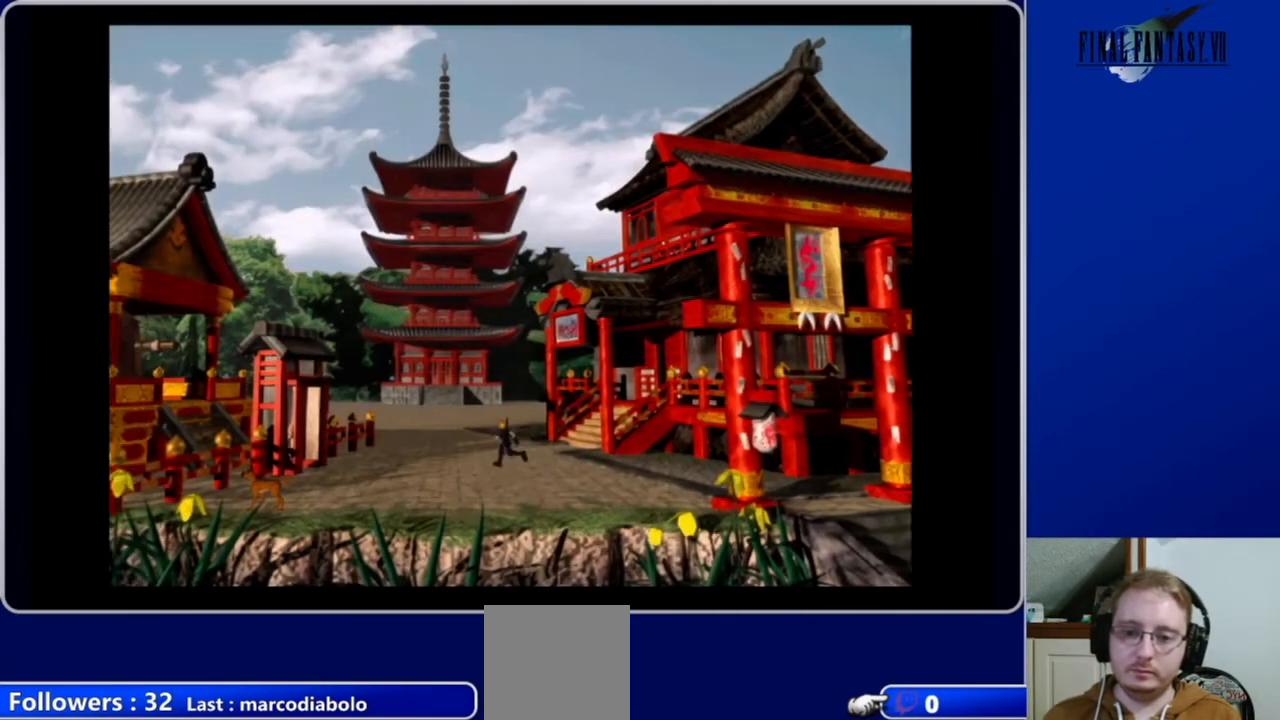
{"buttons": ["A", "DPAD_UP"], "left_stick": "center", "right_stick": "center", "events": [[433, "DPAD_LEFT", "up"]]}
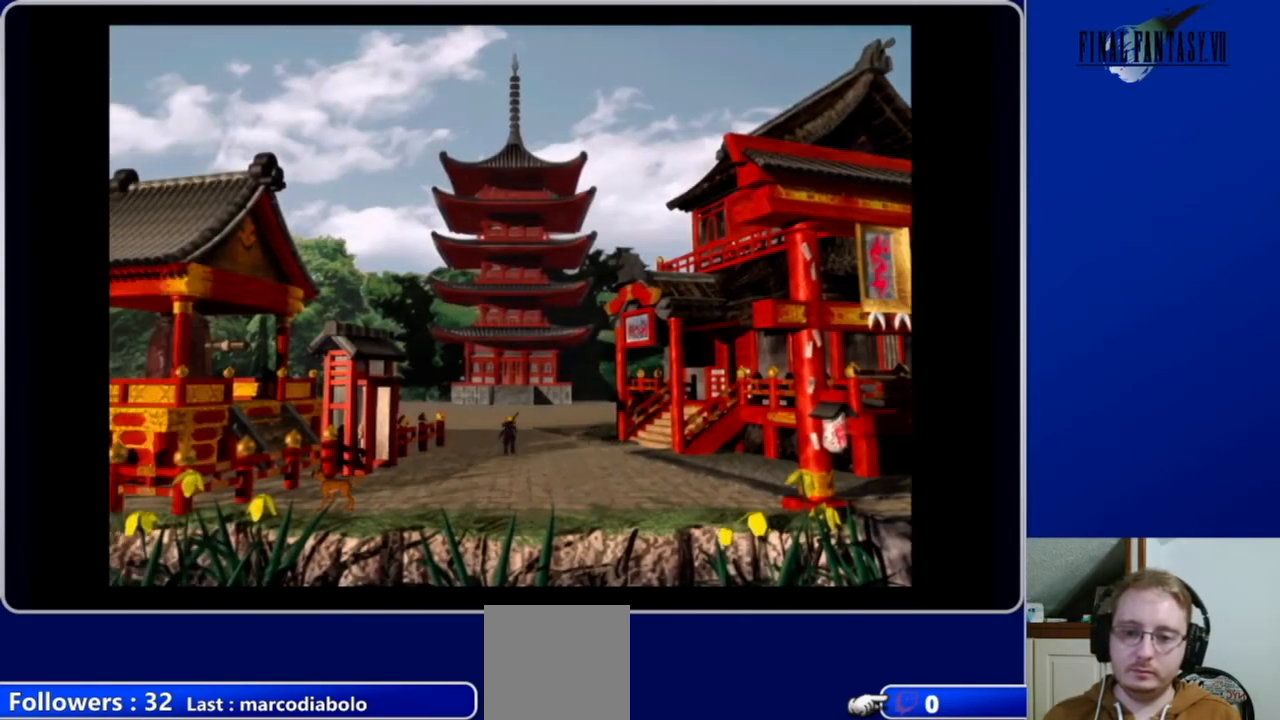
{"buttons": ["A", "DPAD_UP", "DPAD_RIGHT"], "left_stick": "center", "right_stick": "center", "events": [[267, "DPAD_UP", "up"], [300, "DPAD_RIGHT", "down"], [433, "DPAD_UP", "down"]]}
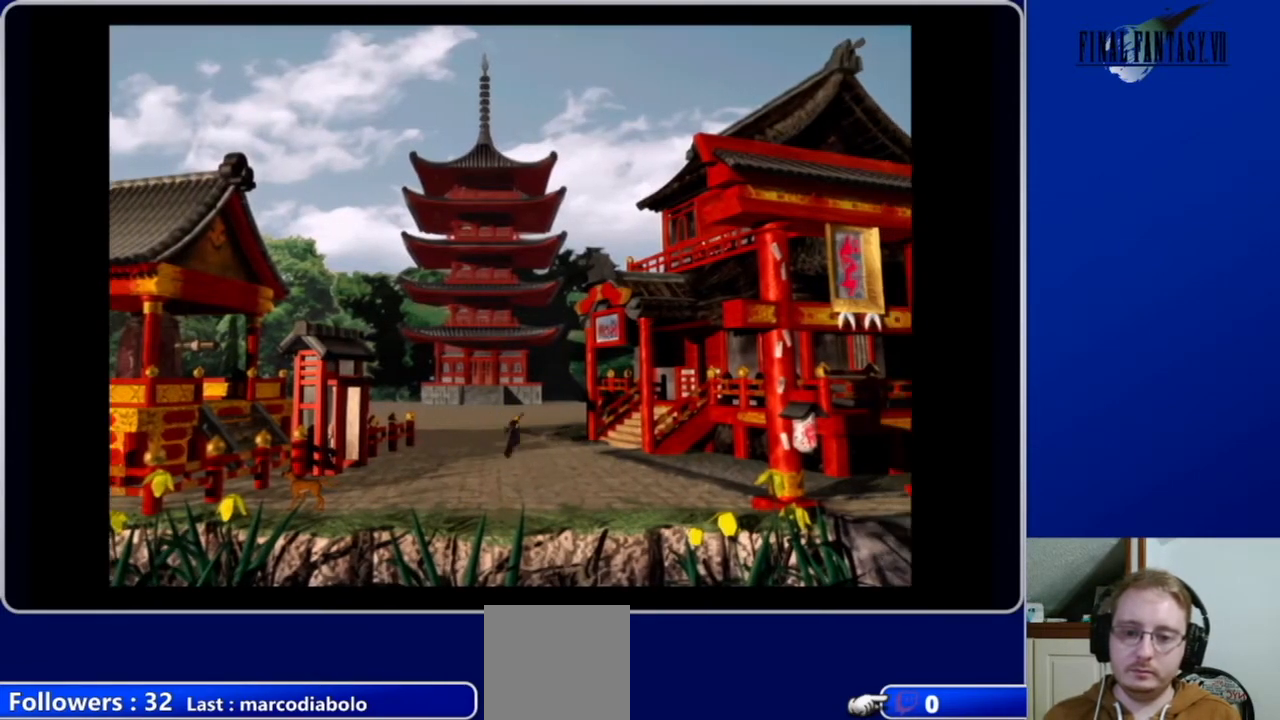
{"buttons": ["A", "DPAD_RIGHT"], "left_stick": "center", "right_stick": "center", "events": [[233, "DPAD_UP", "up"]]}
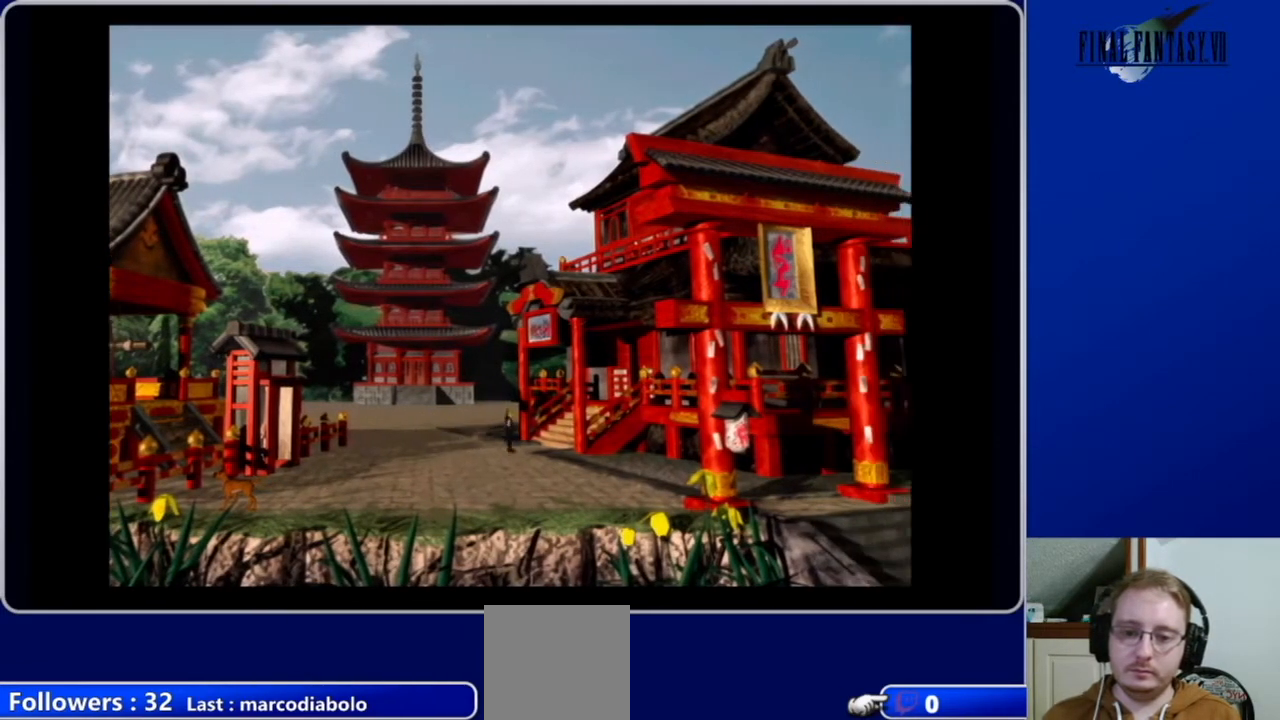
{"buttons": ["A", "DPAD_UP", "DPAD_RIGHT"], "left_stick": "center", "right_stick": "center", "events": [[200, "DPAD_UP", "down"]]}
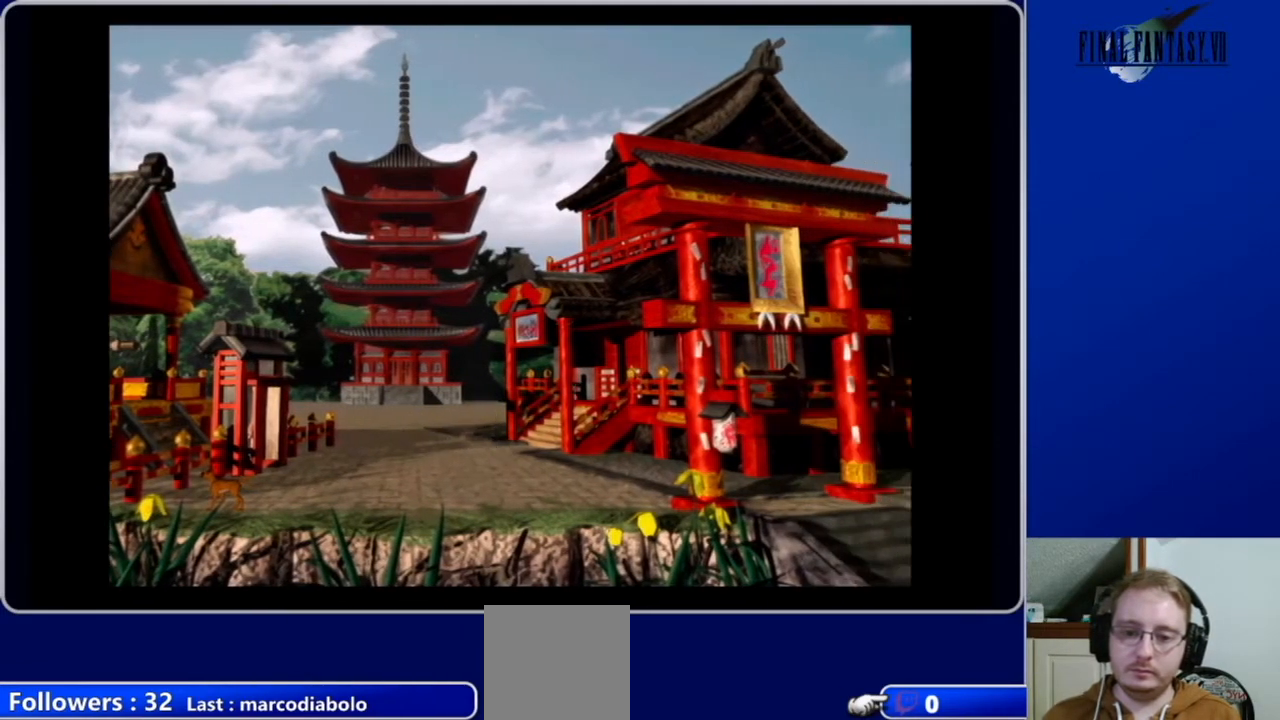
{"buttons": ["A", "DPAD_UP", "DPAD_RIGHT"], "left_stick": "center", "right_stick": "center", "events": []}
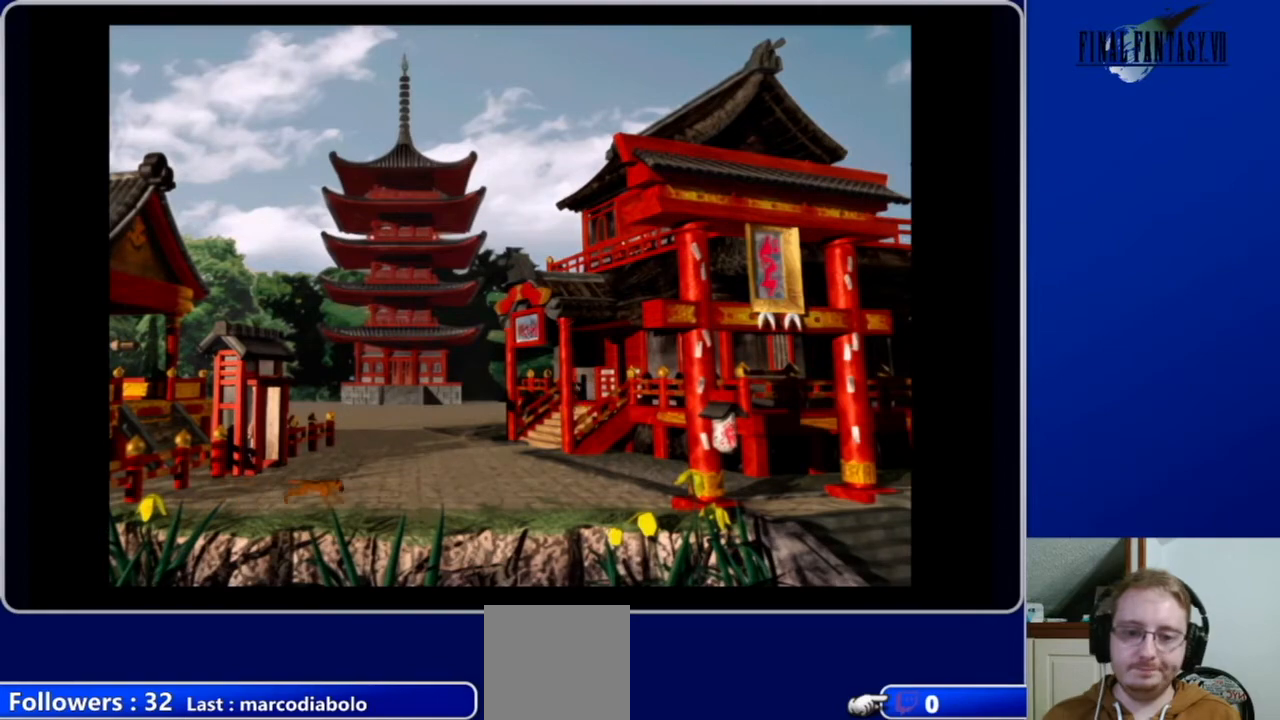
{"buttons": ["A", "DPAD_DOWN", "DPAD_RIGHT"], "left_stick": "center", "right_stick": "center", "events": [[133, "DPAD_UP", "up"], [433, "DPAD_DOWN", "down"]]}
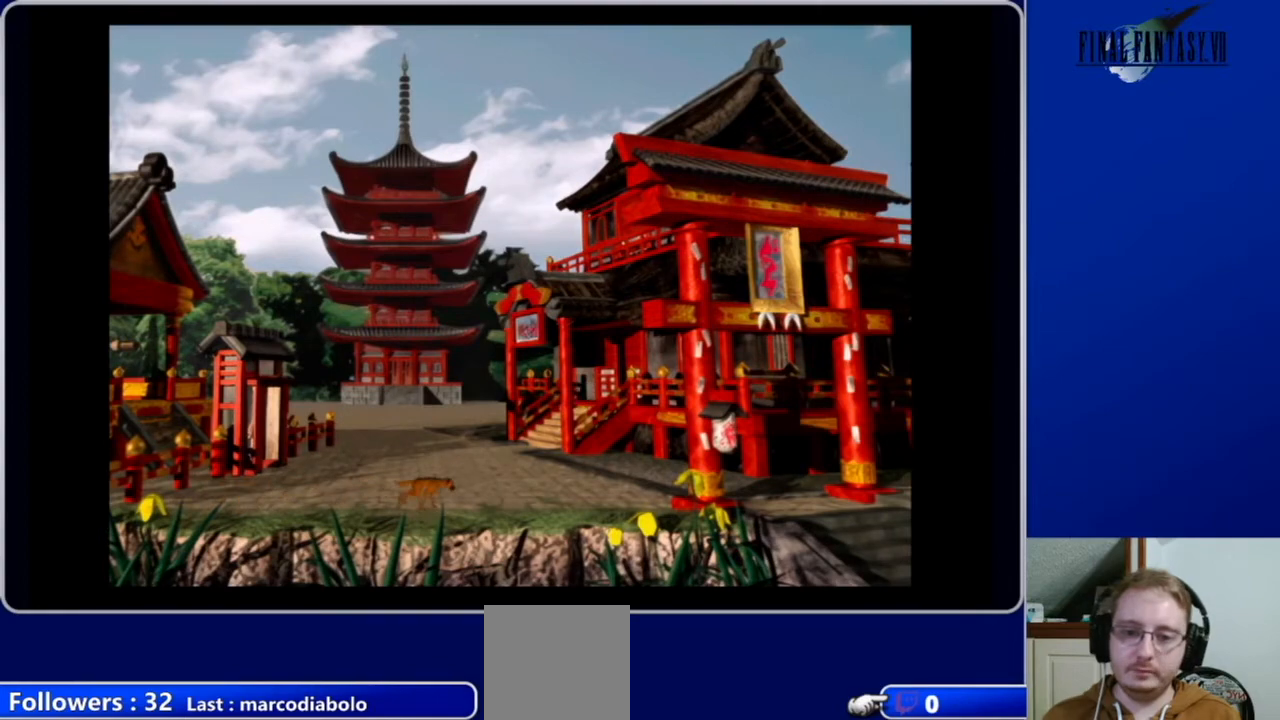
{"buttons": ["A", "DPAD_RIGHT"], "left_stick": "center", "right_stick": "center", "events": [[467, "DPAD_DOWN", "up"]]}
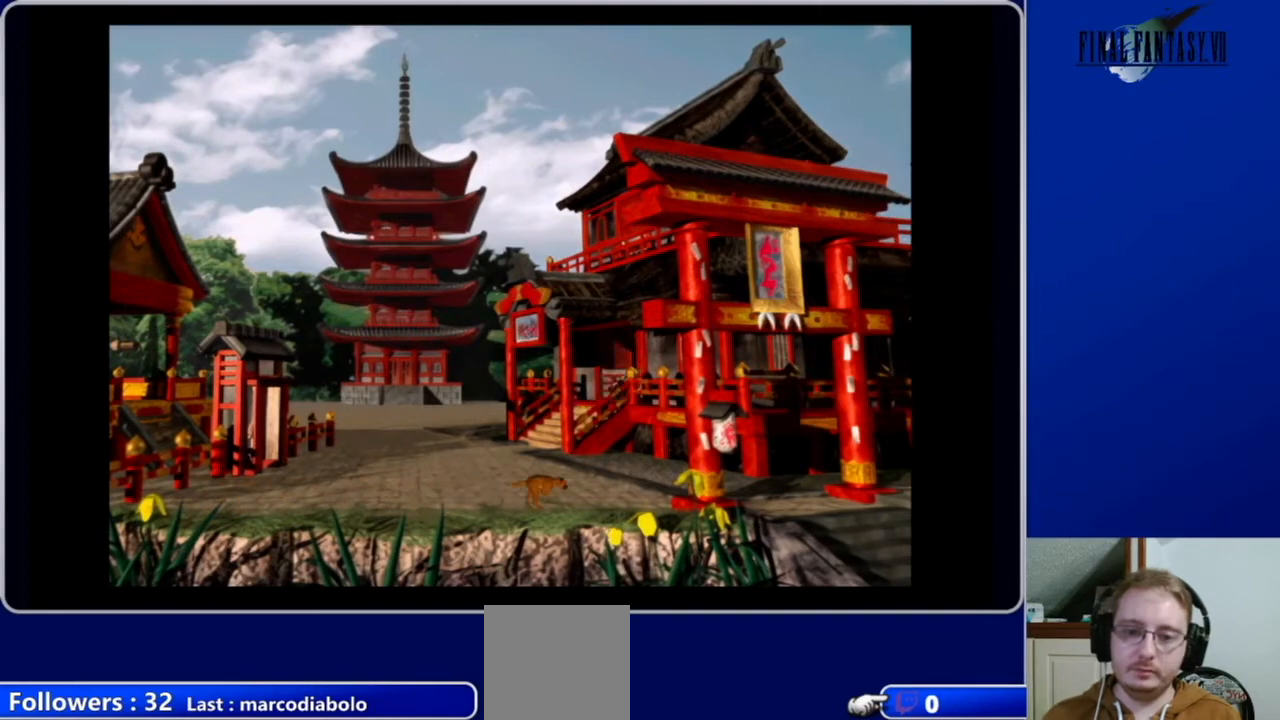
{"buttons": ["A", "DPAD_RIGHT"], "left_stick": "center", "right_stick": "center", "events": []}
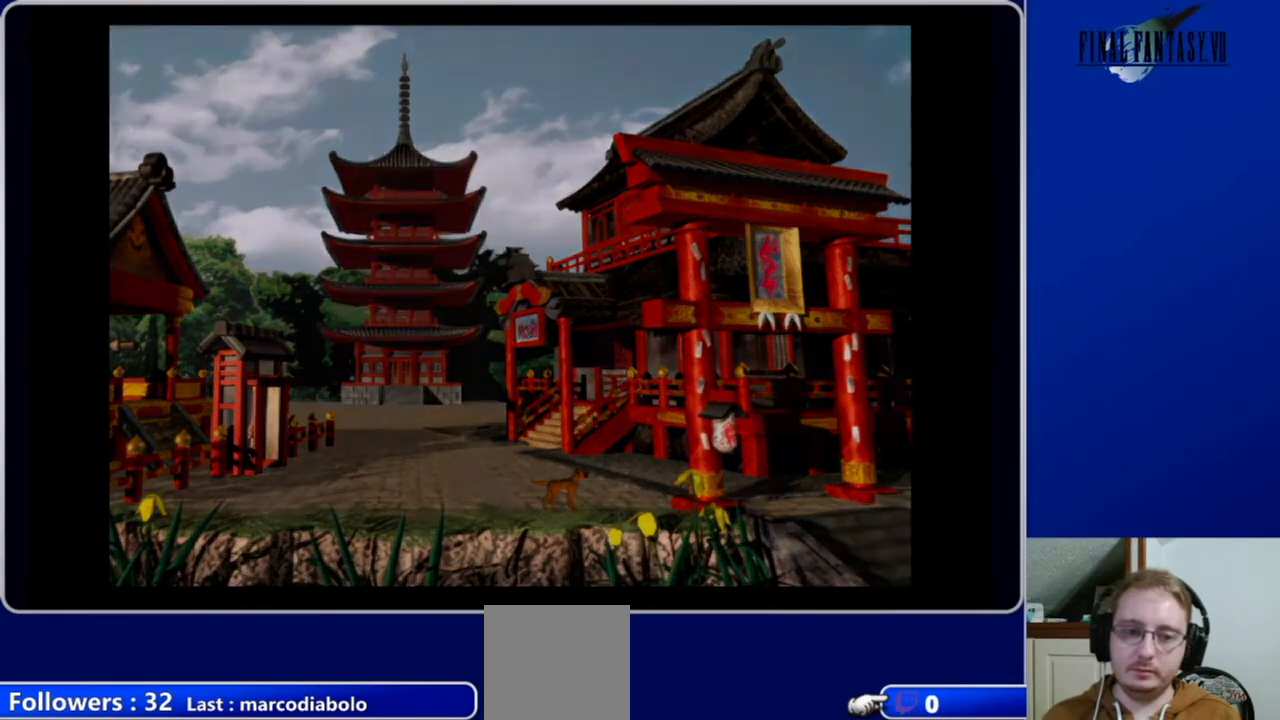
{"buttons": [], "left_stick": "center", "right_stick": "center", "events": [[133, "A", "up"], [133, "DPAD_RIGHT", "up"]]}
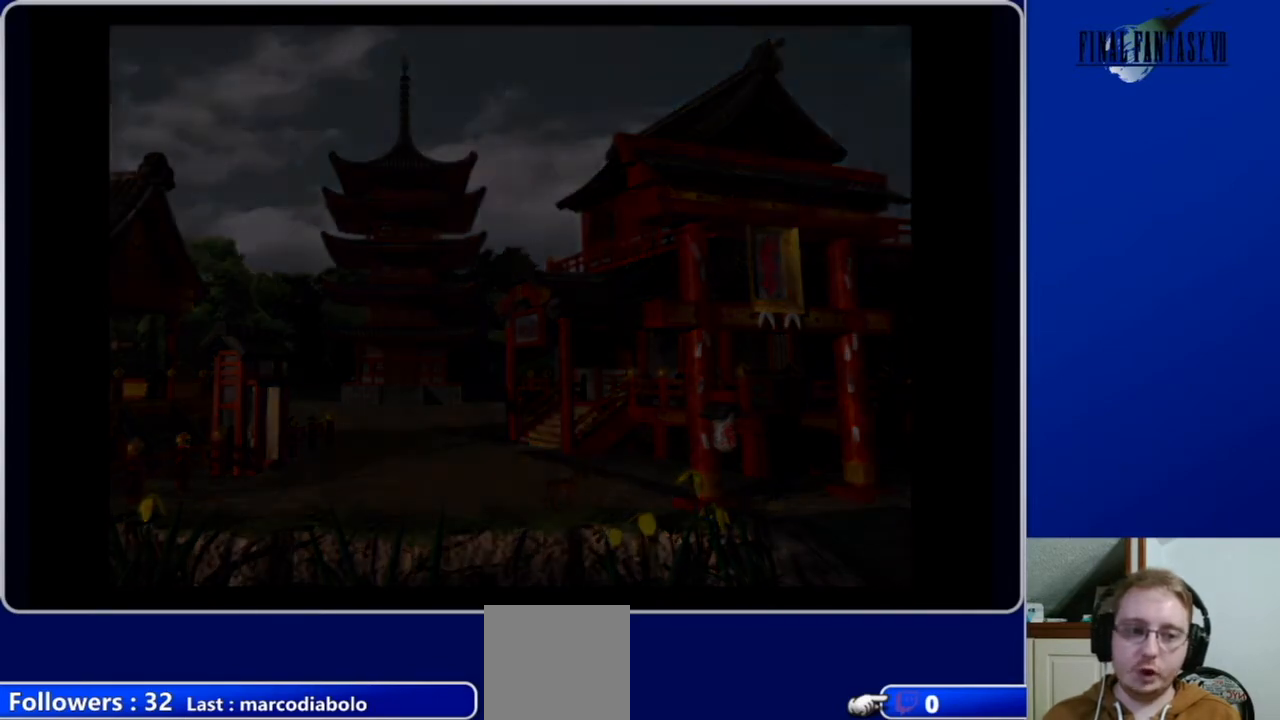
{"buttons": [], "left_stick": "center", "right_stick": "center", "events": []}
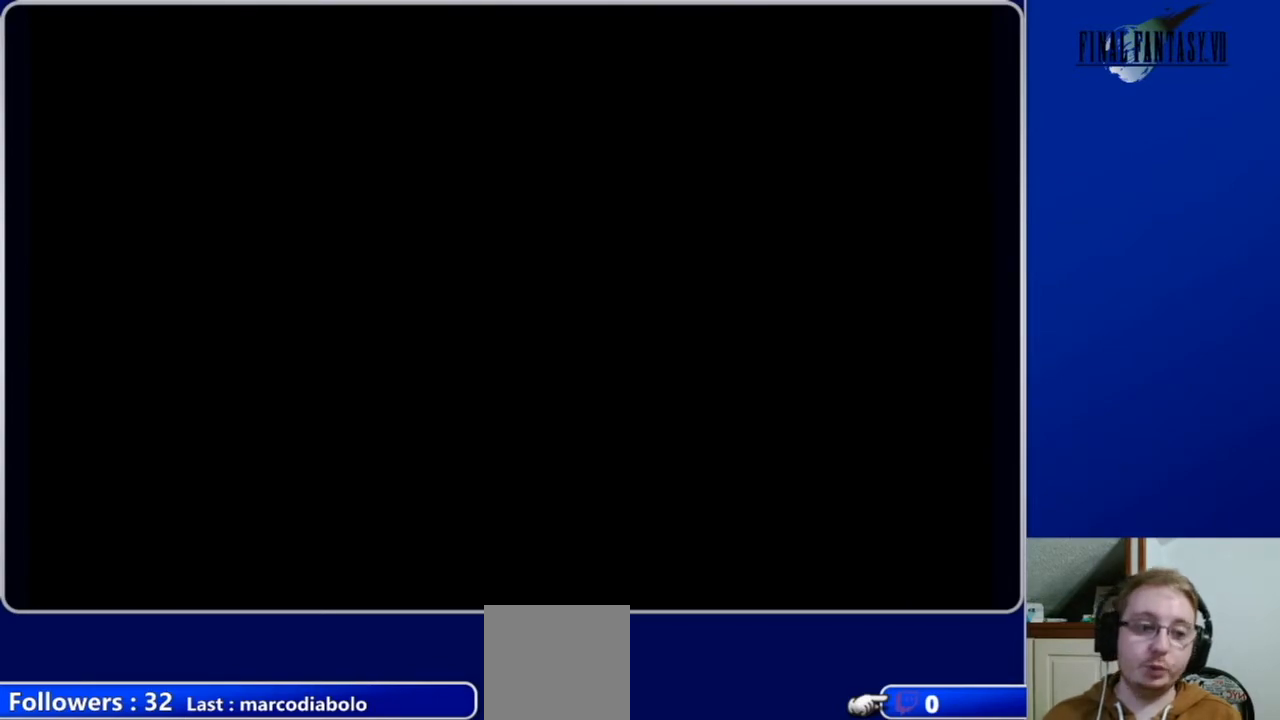
{"buttons": ["A", "DPAD_UP", "DPAD_RIGHT"], "left_stick": "center", "right_stick": "center", "events": [[33, "DPAD_RIGHT", "down"], [100, "A", "down"], [300, "DPAD_UP", "down"]]}
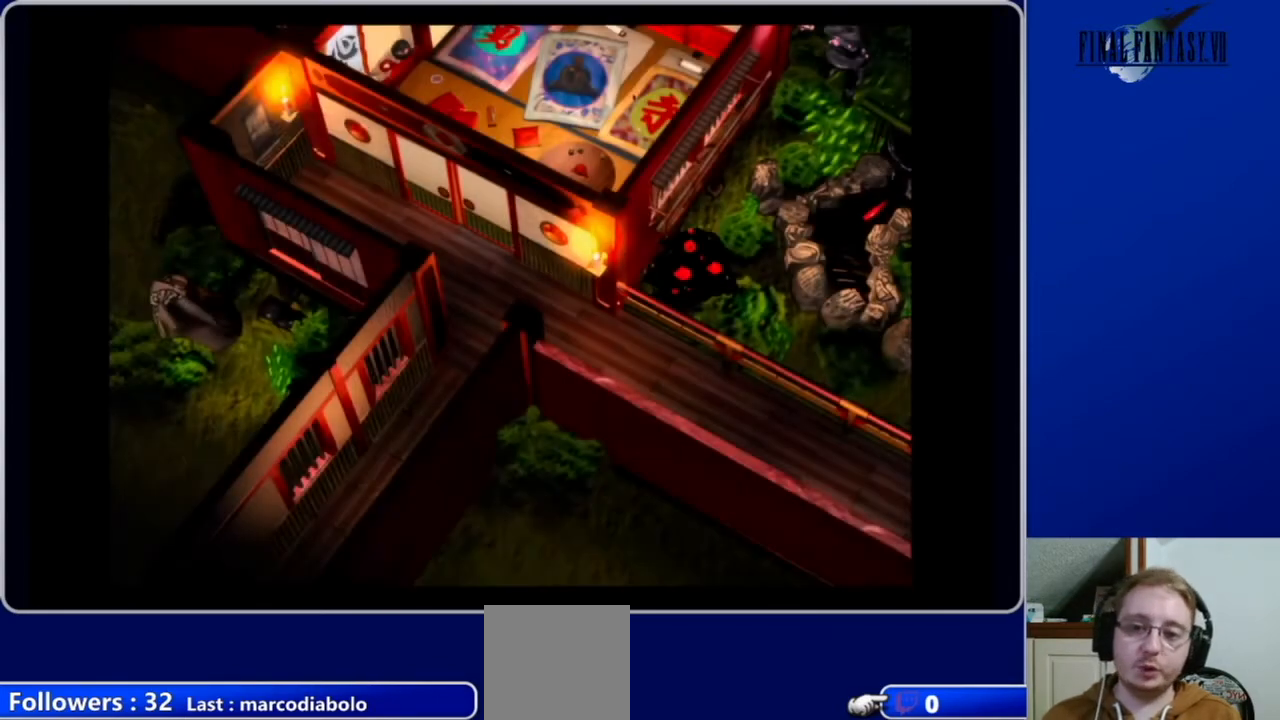
{"buttons": ["A", "DPAD_UP"], "left_stick": "center", "right_stick": "center", "events": [[233, "DPAD_RIGHT", "up"]]}
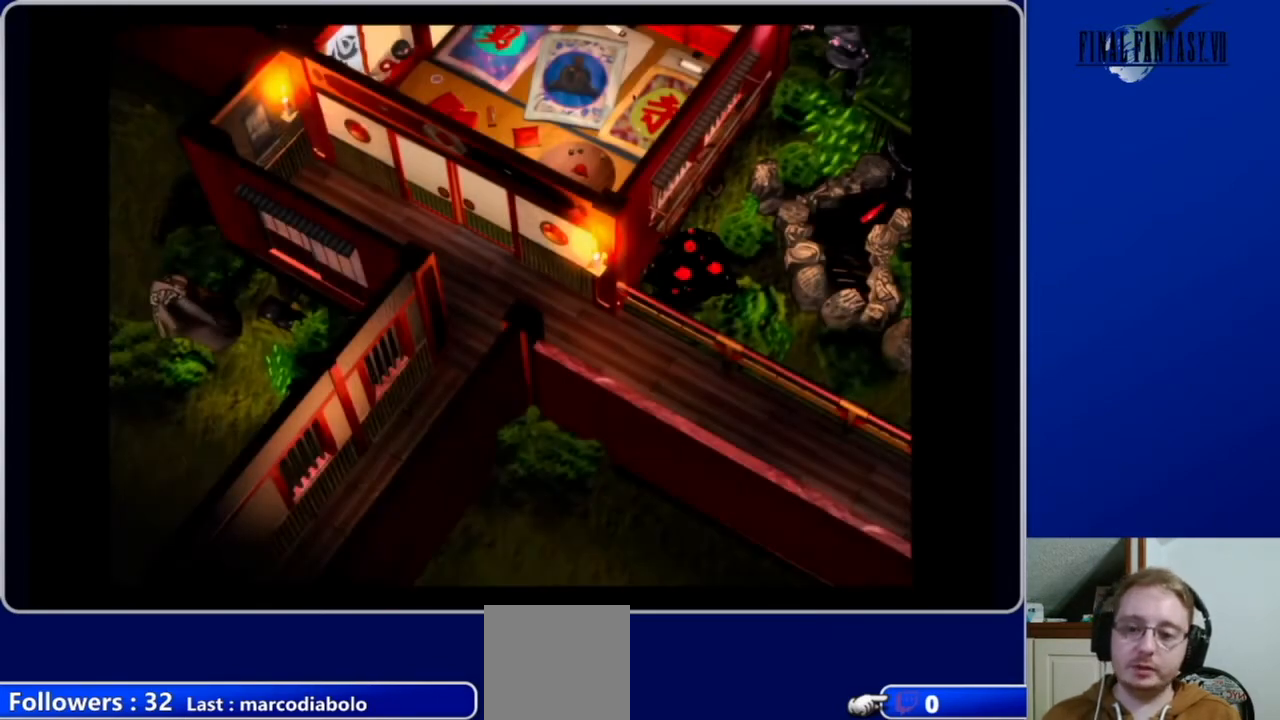
{"buttons": ["A", "DPAD_UP"], "left_stick": "center", "right_stick": "center", "events": []}
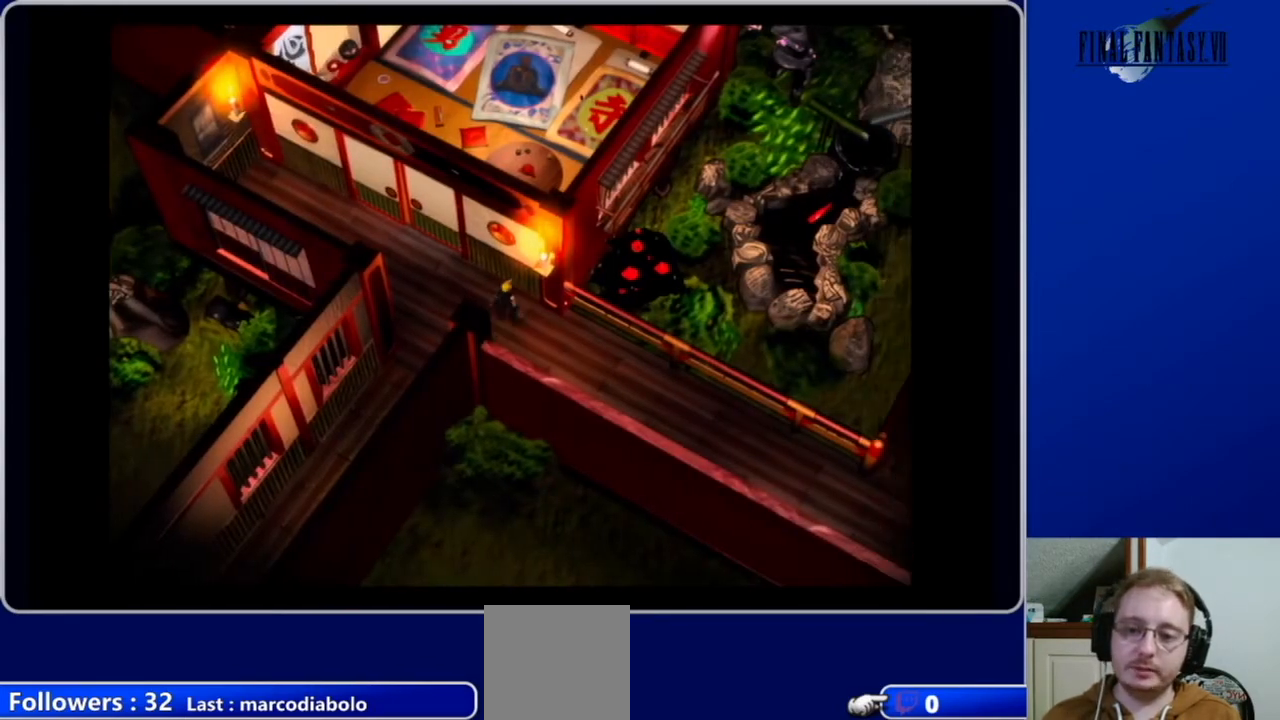
{"buttons": ["A", "DPAD_UP", "DPAD_LEFT"], "left_stick": "center", "right_stick": "center", "events": [[33, "DPAD_LEFT", "down"], [133, "DPAD_UP", "up"], [300, "DPAD_UP", "down"]]}
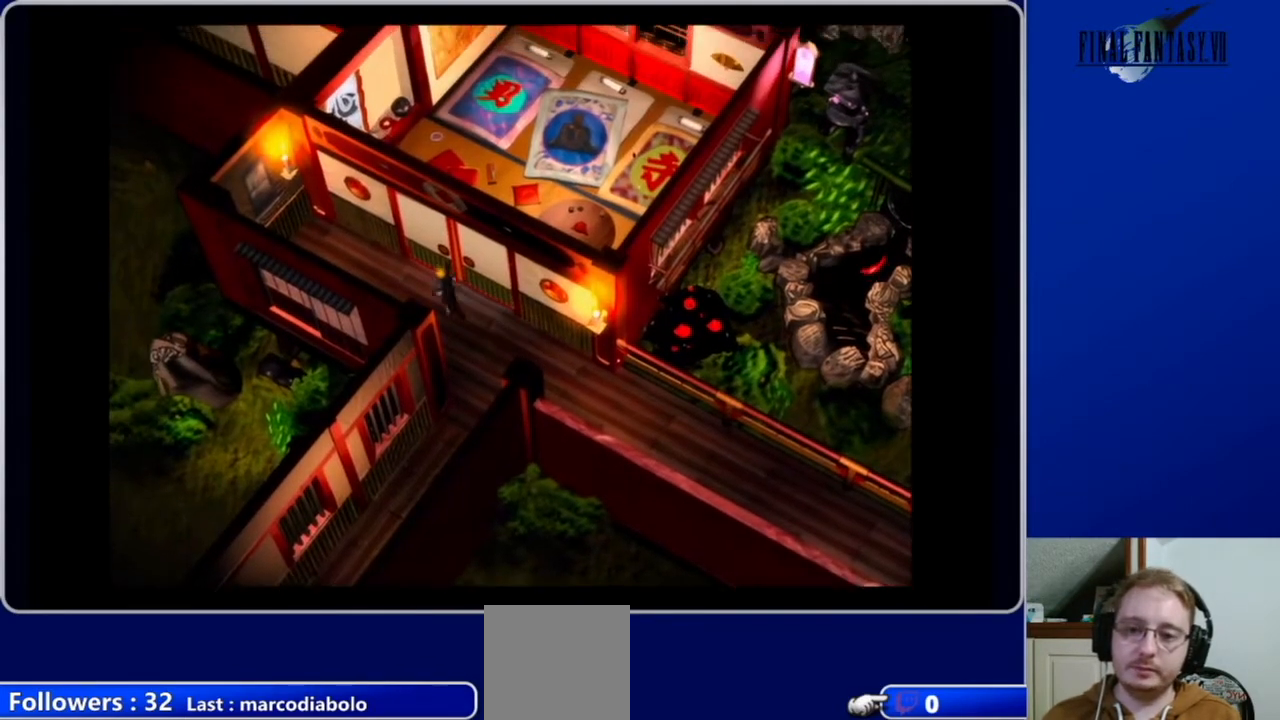
{"buttons": [], "left_stick": "center", "right_stick": "center", "events": [[67, "DPAD_LEFT", "up"], [200, "A", "up"], [267, "B", "down"], [400, "B", "up"], [433, "DPAD_UP", "up"]]}
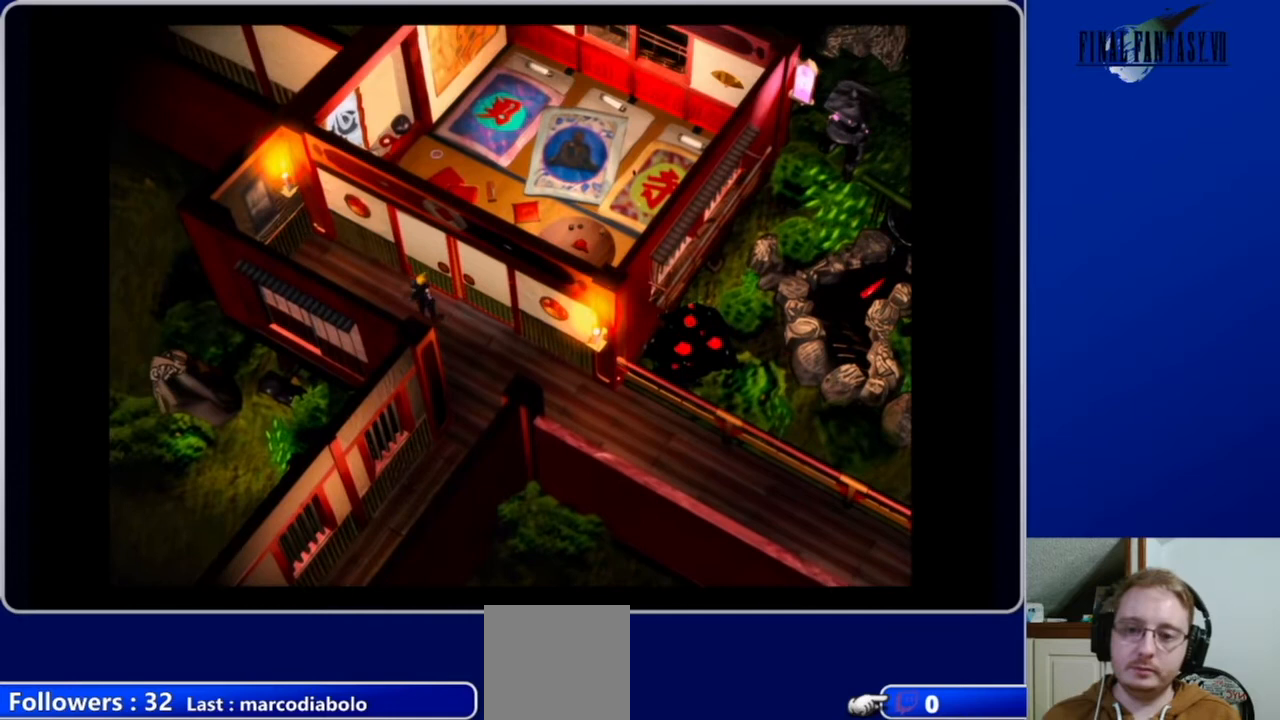
{"buttons": [], "left_stick": "center", "right_stick": "center", "events": []}
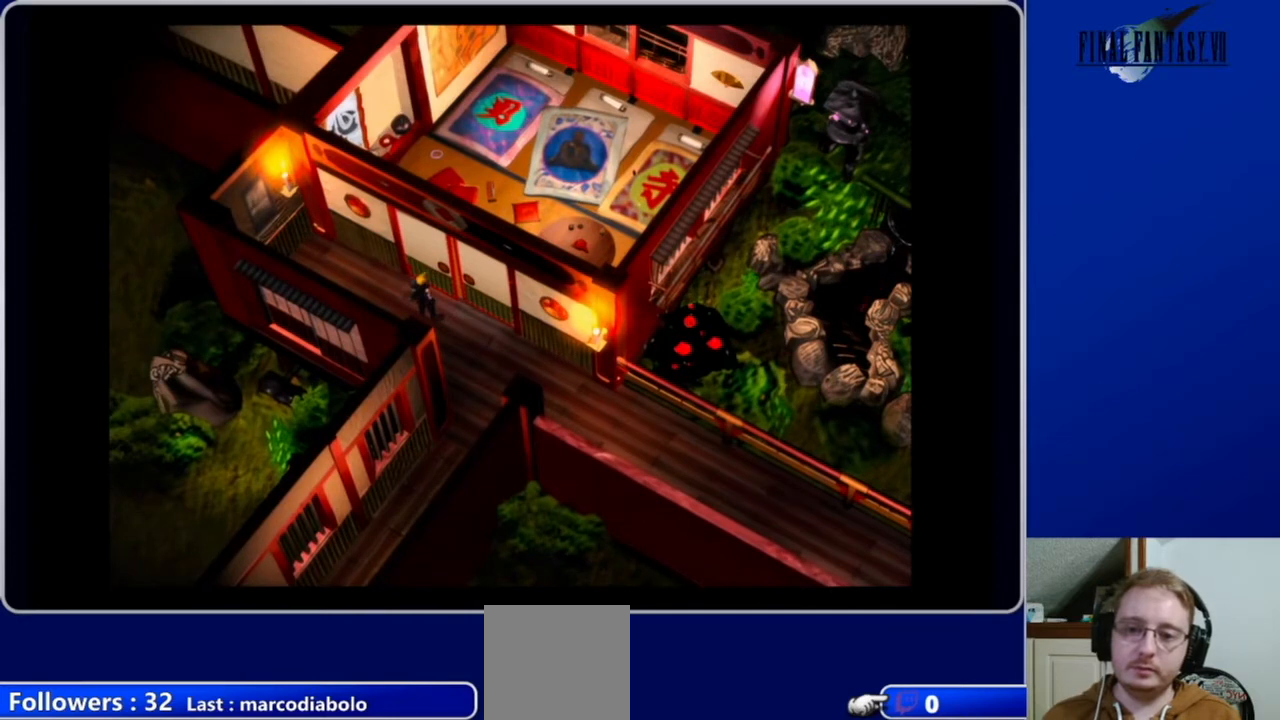
{"buttons": [], "left_stick": "center", "right_stick": "center", "events": [[167, "B", "down"], [300, "B", "up"]]}
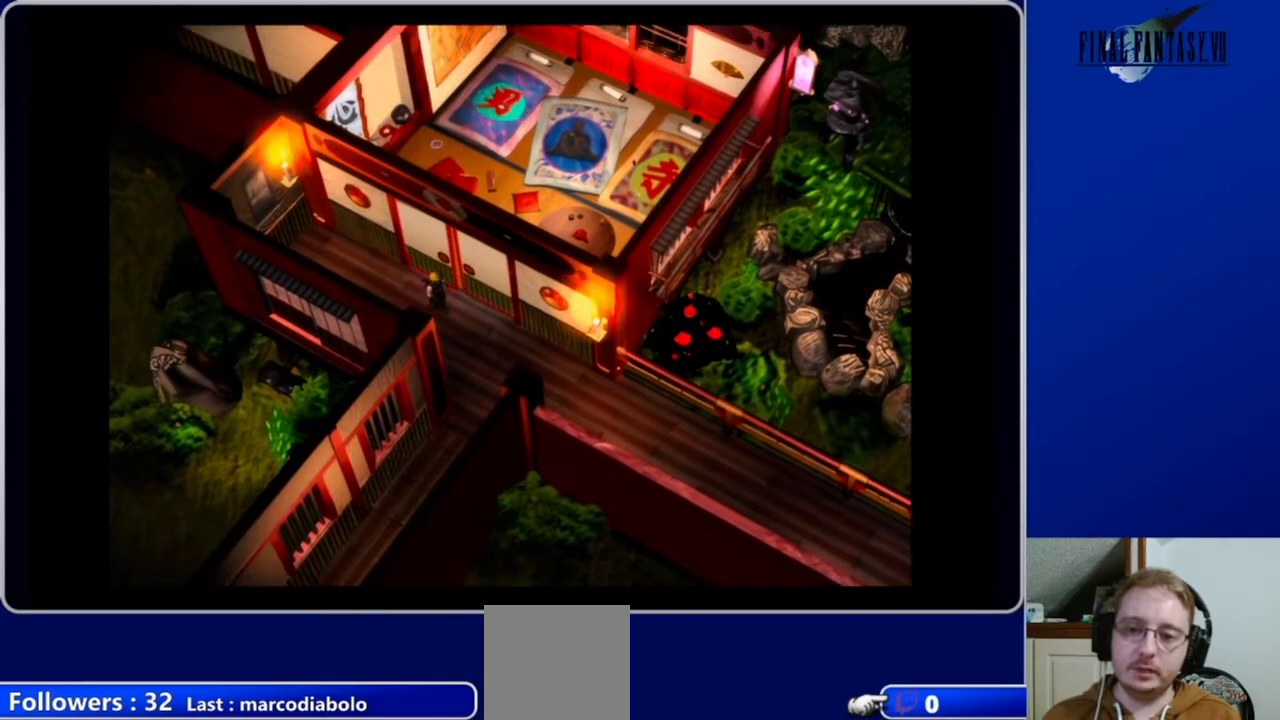
{"buttons": [], "left_stick": "center", "right_stick": "center", "events": []}
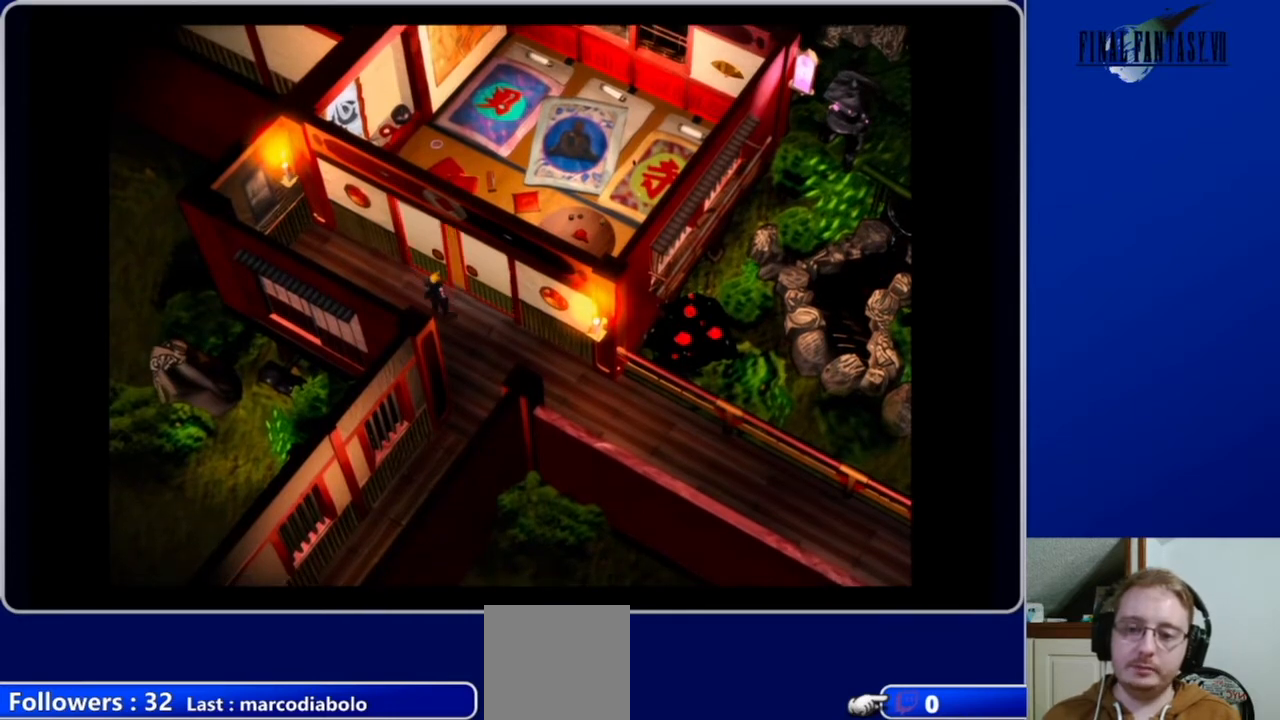
{"buttons": ["A", "DPAD_UP"], "left_stick": "center", "right_stick": "center", "events": [[333, "DPAD_UP", "down"], [433, "A", "down"]]}
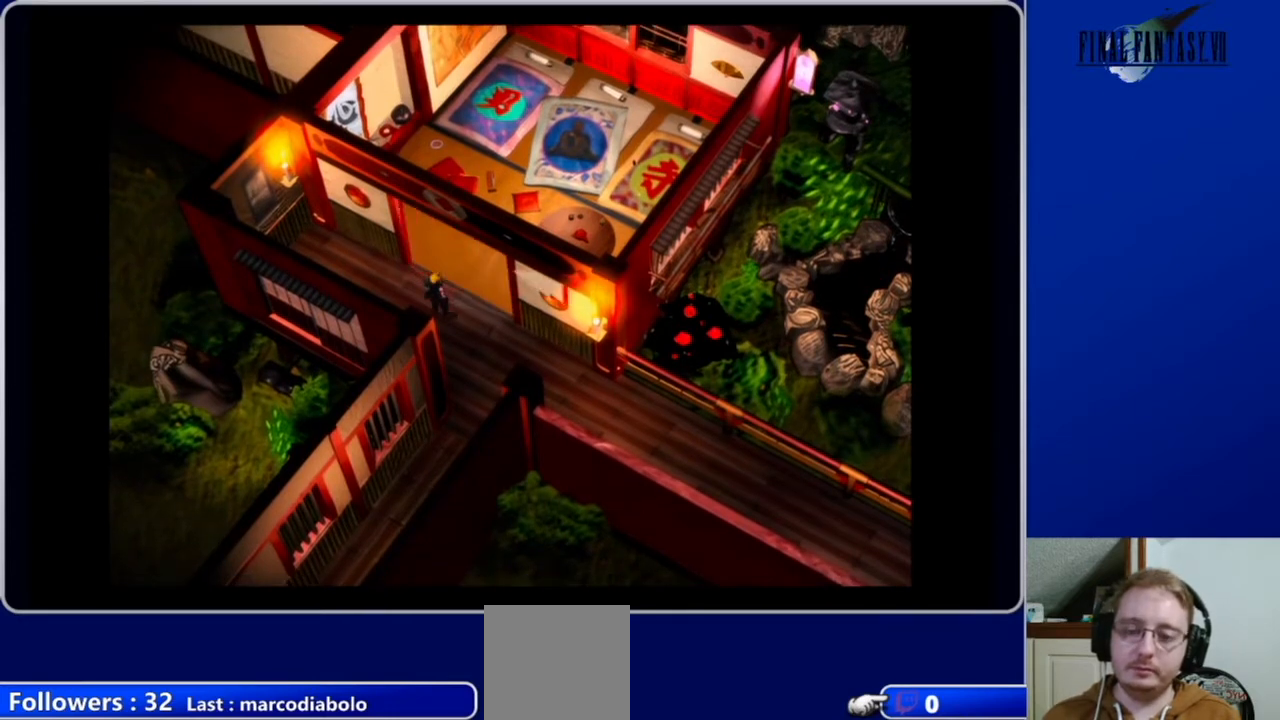
{"buttons": ["A", "DPAD_UP"], "left_stick": "center", "right_stick": "center", "events": []}
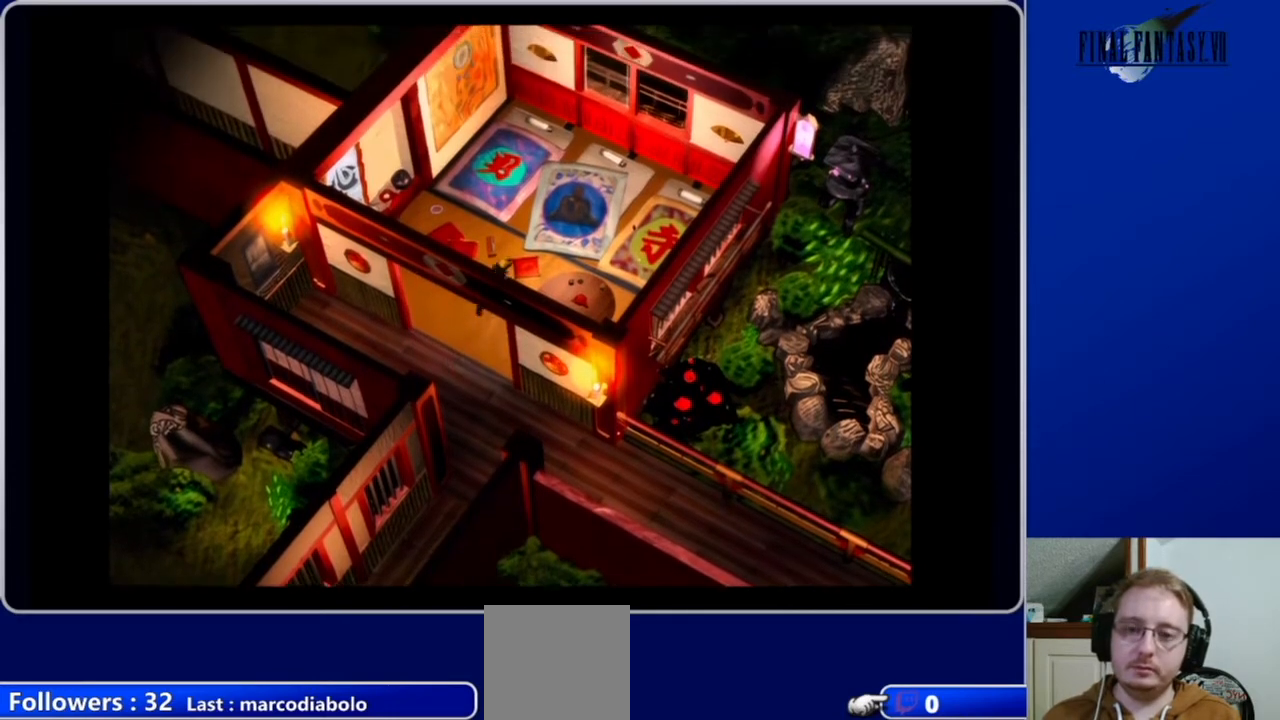
{"buttons": ["A", "DPAD_UP"], "left_stick": "center", "right_stick": "center", "events": []}
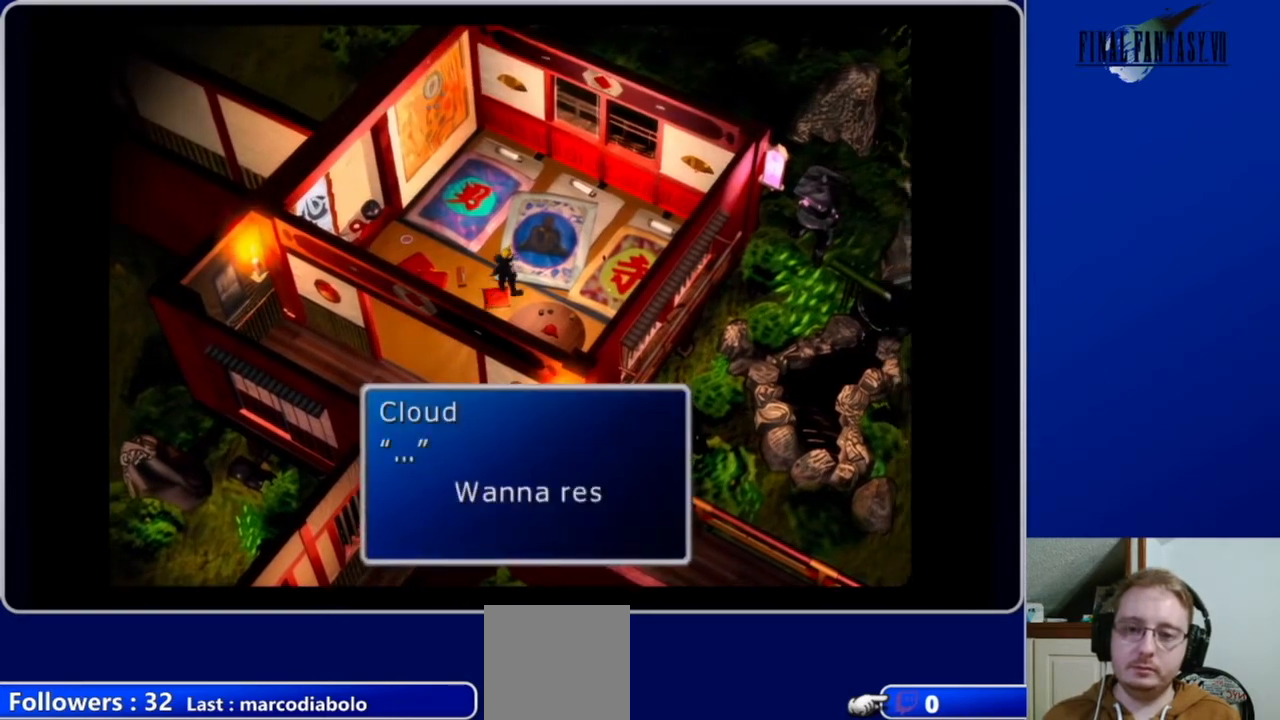
{"buttons": [], "left_stick": "center", "right_stick": "center", "events": [[33, "A", "up"], [67, "DPAD_UP", "up"]]}
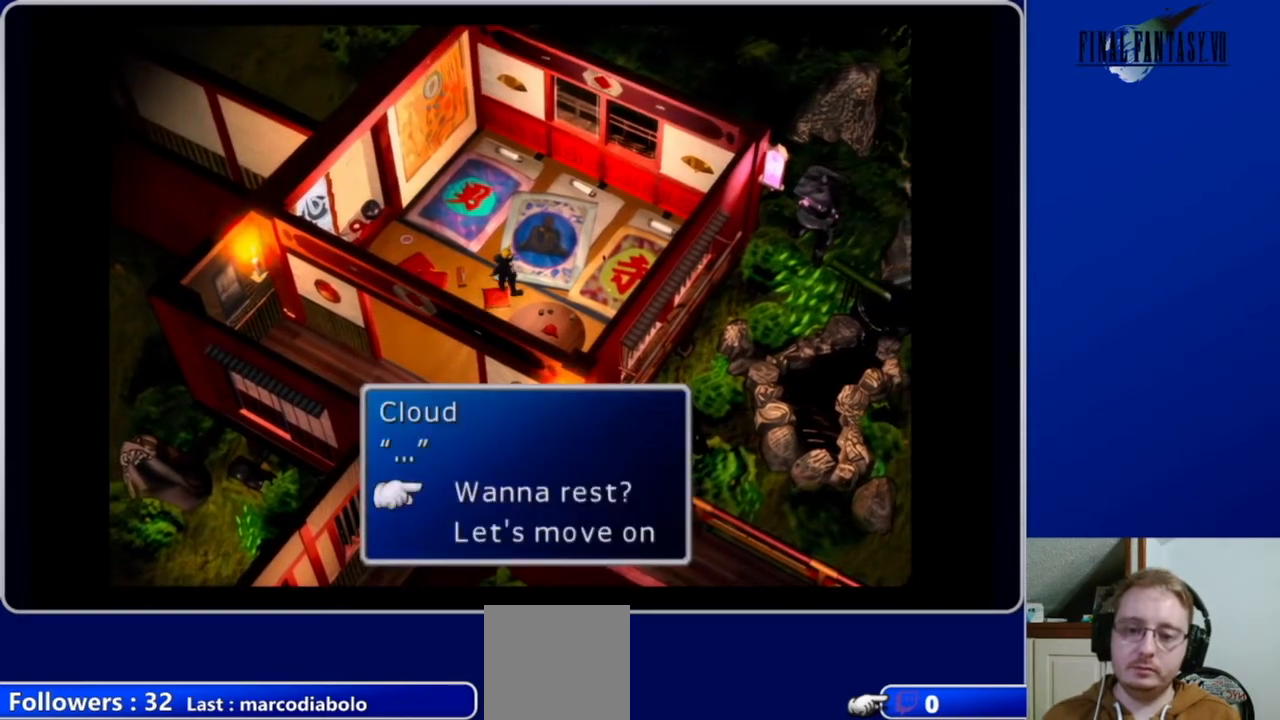
{"buttons": [], "left_stick": "center", "right_stick": "center", "events": [[133, "B", "down"], [267, "B", "up"]]}